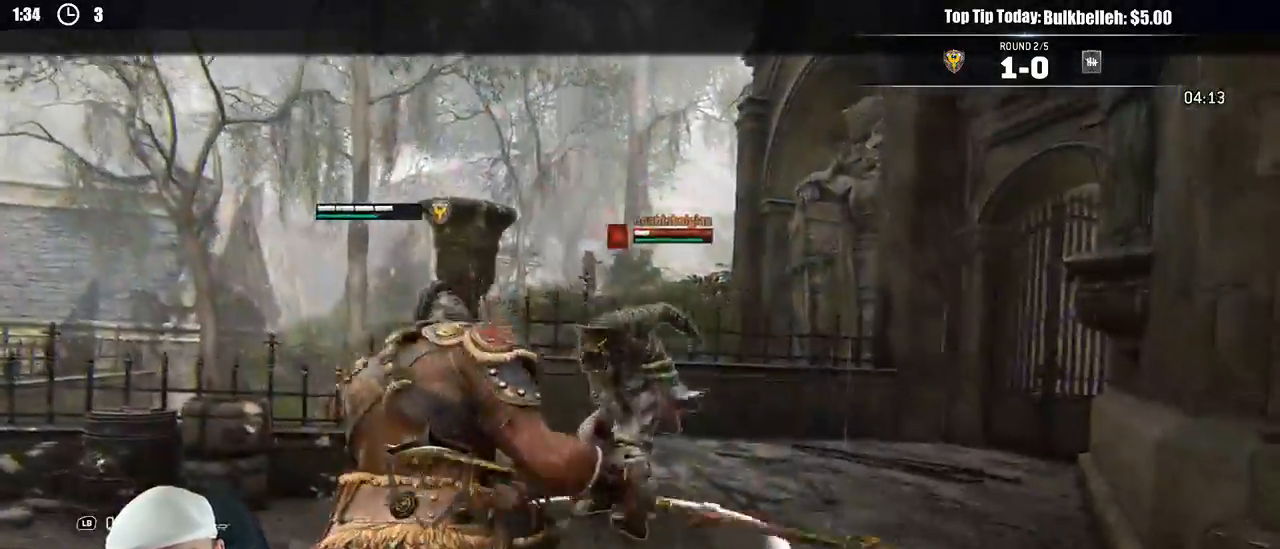
Gameplay with a controller (Xbox layout); each line is a JSON object with the inputs held at the frame after it. "events" lists button and stick changes between this image and that frame as [ms after this image, input, new state], when the widget could be followed in between. Not read: START.
{"buttons": ["L2"], "left_stick": "up", "right_stick": "up-right"}
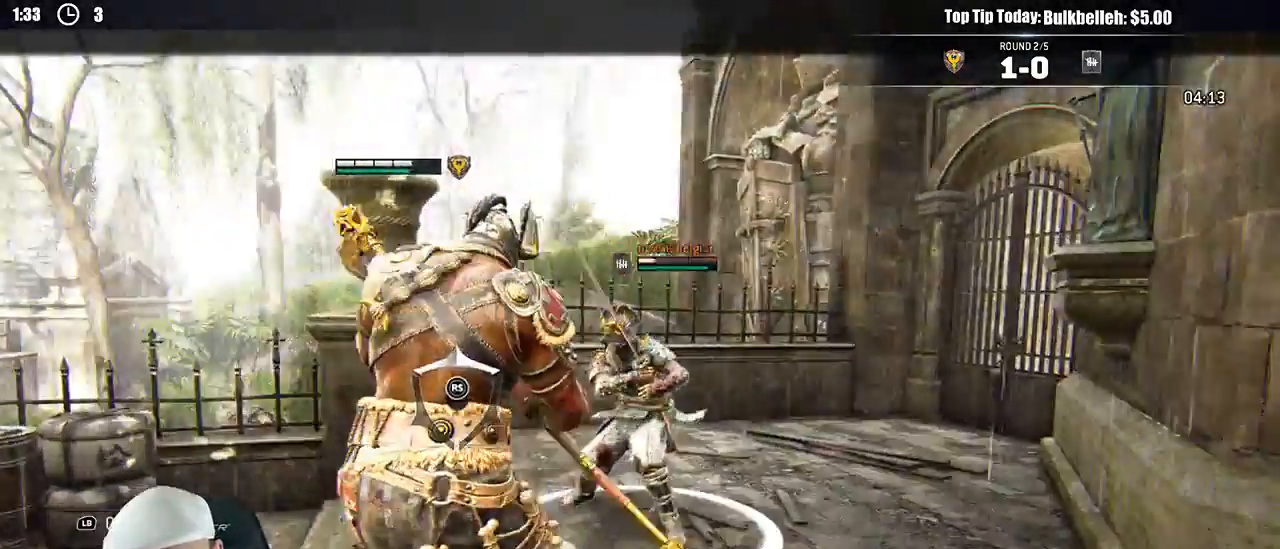
{"buttons": ["L2"], "left_stick": "left", "right_stick": "left", "events": [[100, "right_stick", "up"], [233, "left_stick", "up-left"], [233, "right_stick", "left"], [333, "left_stick", "left"]]}
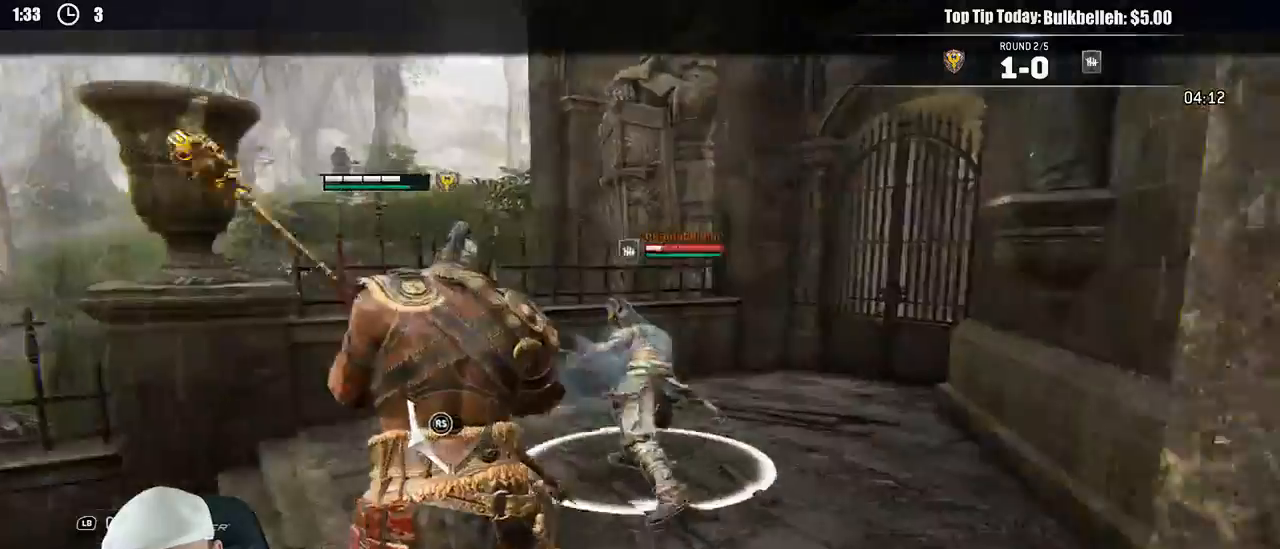
{"buttons": ["L2"], "left_stick": "up", "right_stick": "up-right"}
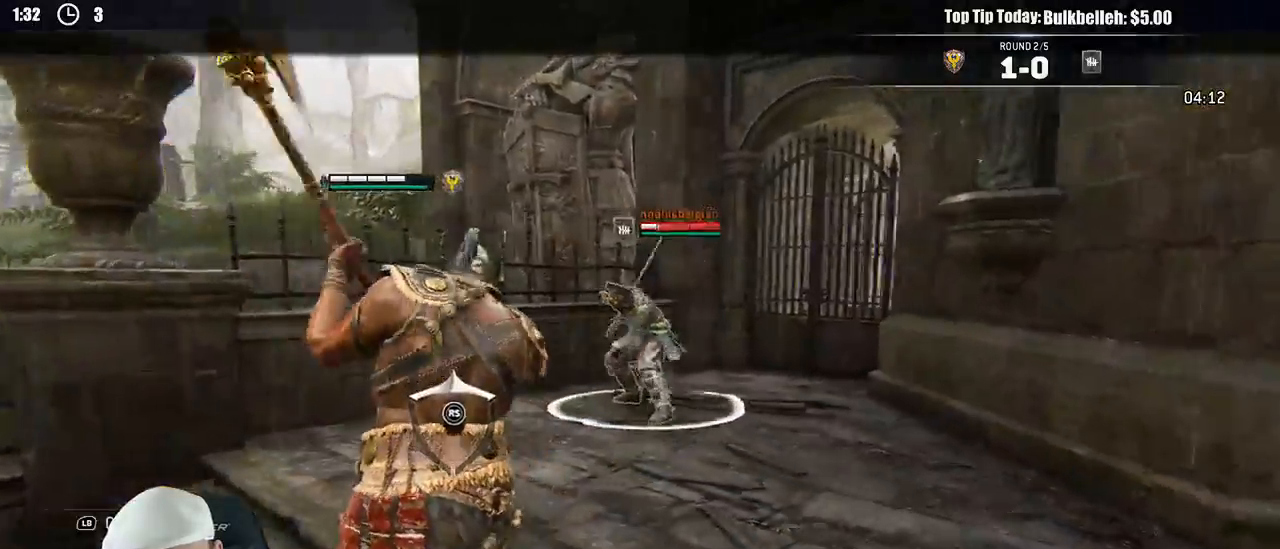
{"buttons": ["B", "L2"], "left_stick": "down-left", "right_stick": "left", "events": [[167, "right_stick", "down-right"], [267, "right_stick", "down-left"], [317, "right_stick", "left"], [400, "left_stick", "left"], [450, "left_stick", "down-left"], [467, "B", "down"]]}
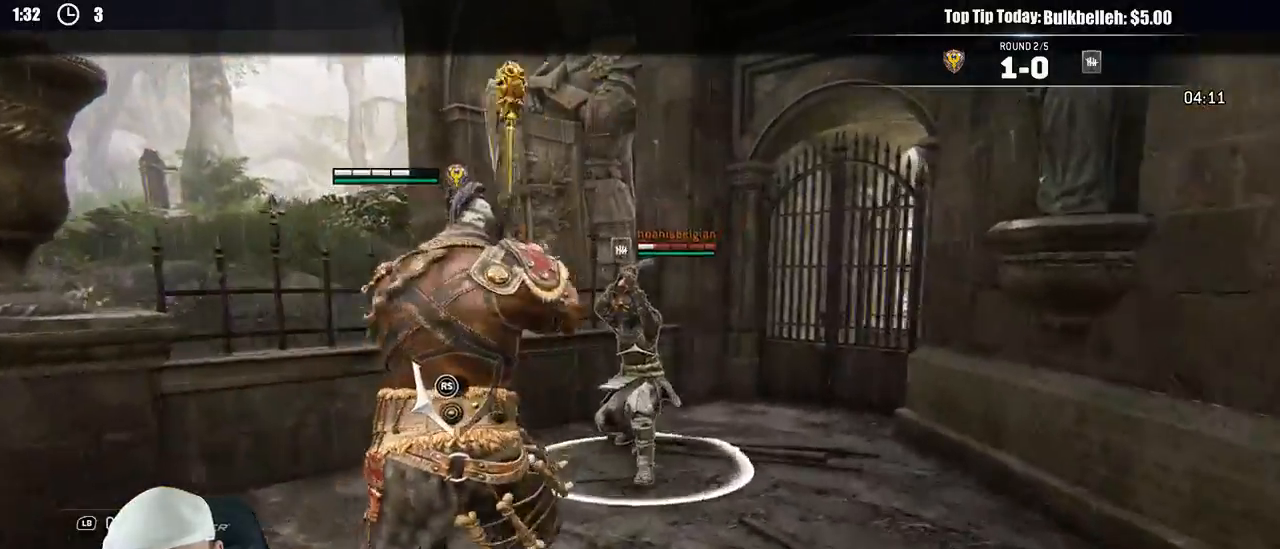
{"buttons": ["L2"], "left_stick": "up-right", "right_stick": "up", "events": [[17, "B", "up"], [83, "left_stick", "down"], [150, "right_stick", "up"], [233, "B", "down"], [283, "B", "up"], [283, "left_stick", "right"], [383, "left_stick", "up-right"]]}